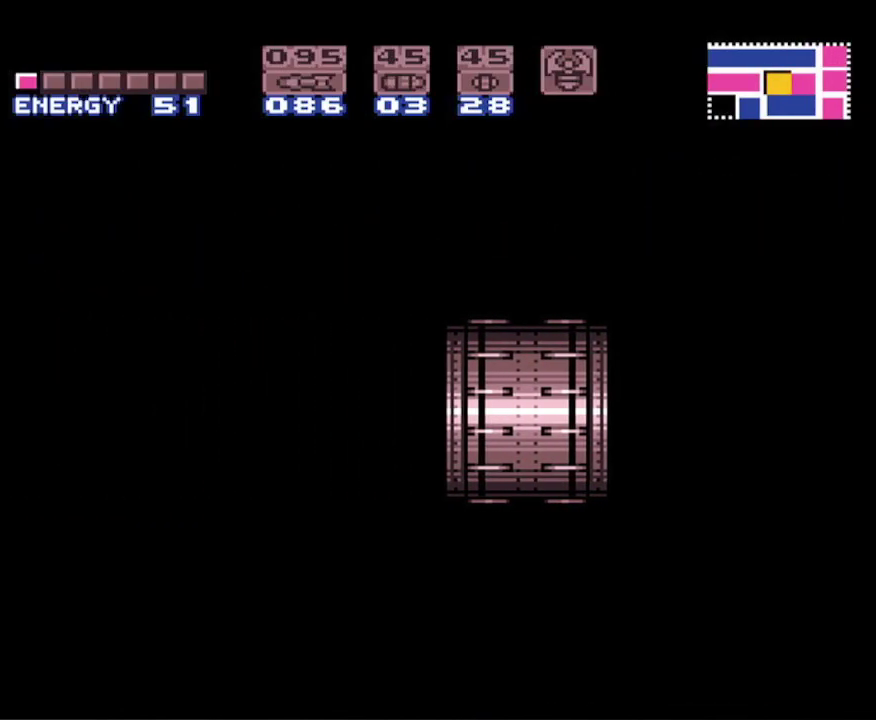
Gameplay with a controller (Nintendo layout); each line is a JSON object with the inputs held at the frame after it. "events" lists button and stick changes between this image and that frame as [ms after this image, input, new state], when the widget could be followed in between. Not read: L3 R3 SELECT.
{"buttons": ["B", "DPAD_LEFT"], "events": []}
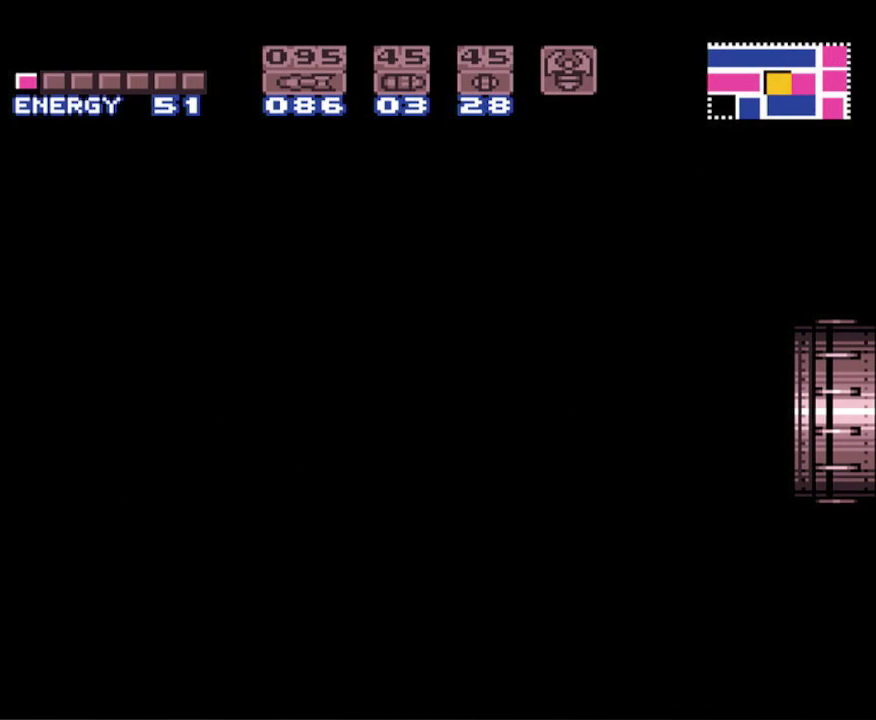
{"buttons": ["B", "DPAD_LEFT"], "events": []}
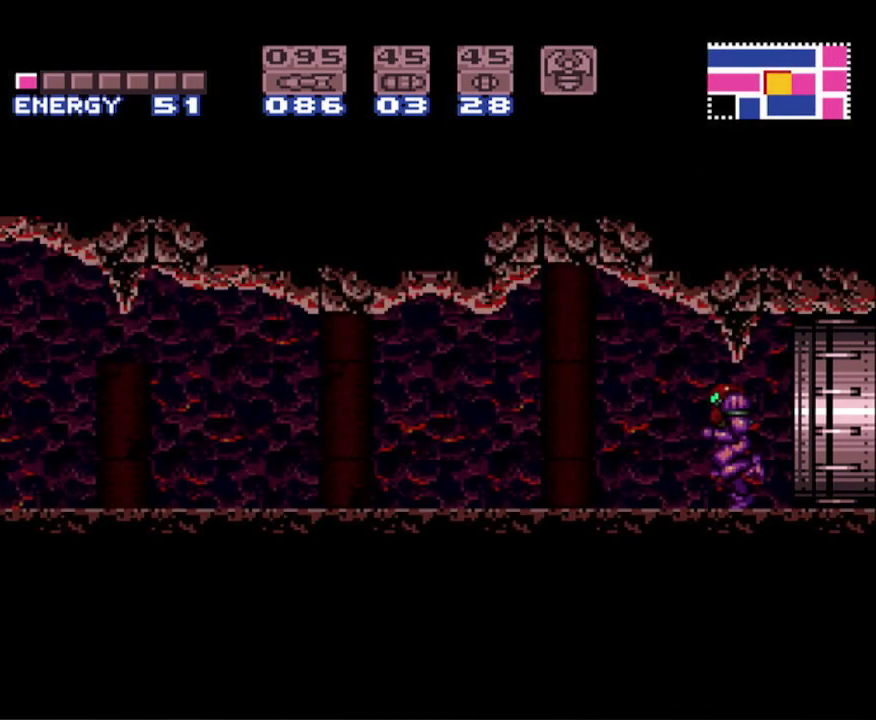
{"buttons": ["B", "DPAD_LEFT"], "events": []}
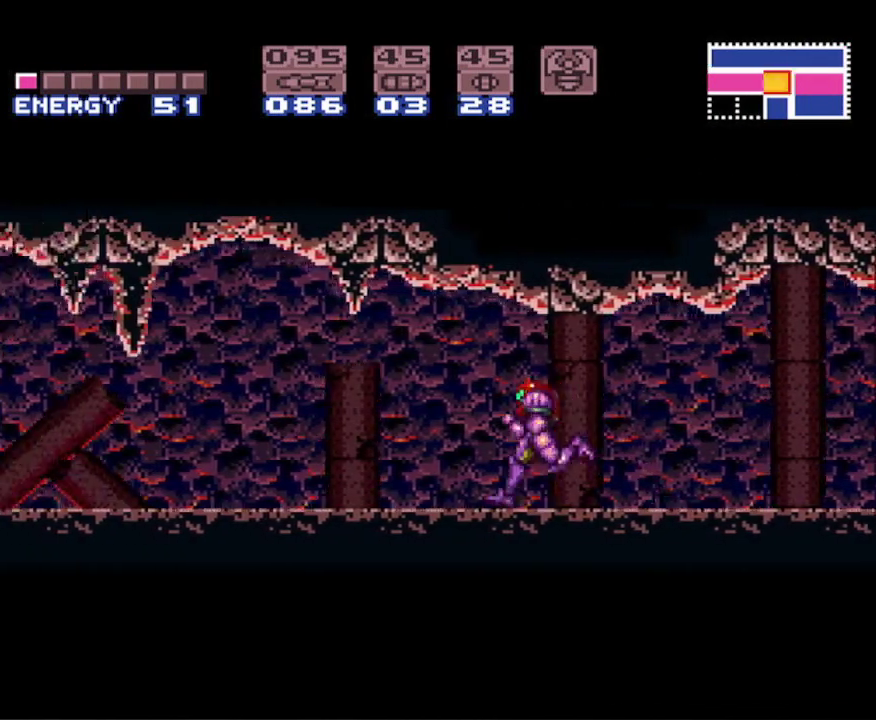
{"buttons": ["B", "DPAD_LEFT"], "events": [[233, "X", "down"], [350, "X", "up"]]}
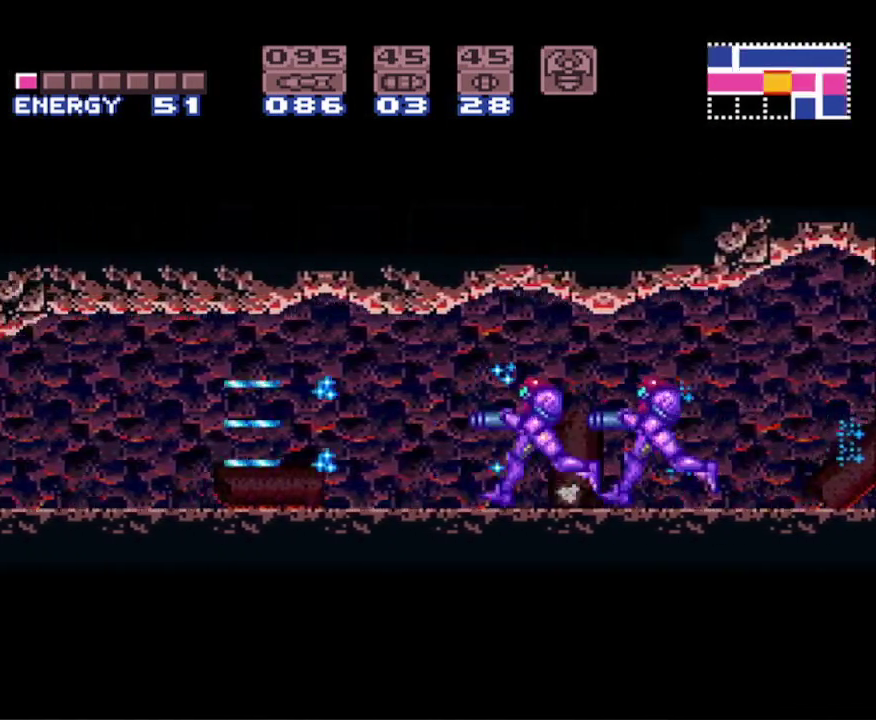
{"buttons": ["B", "DPAD_LEFT"], "events": []}
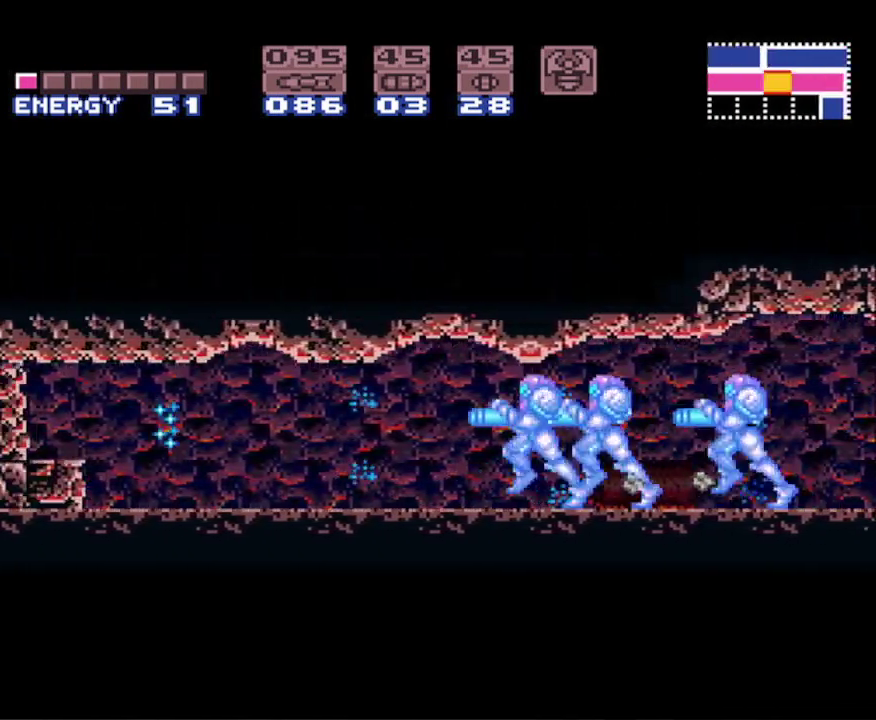
{"buttons": ["B", "DPAD_LEFT"], "events": []}
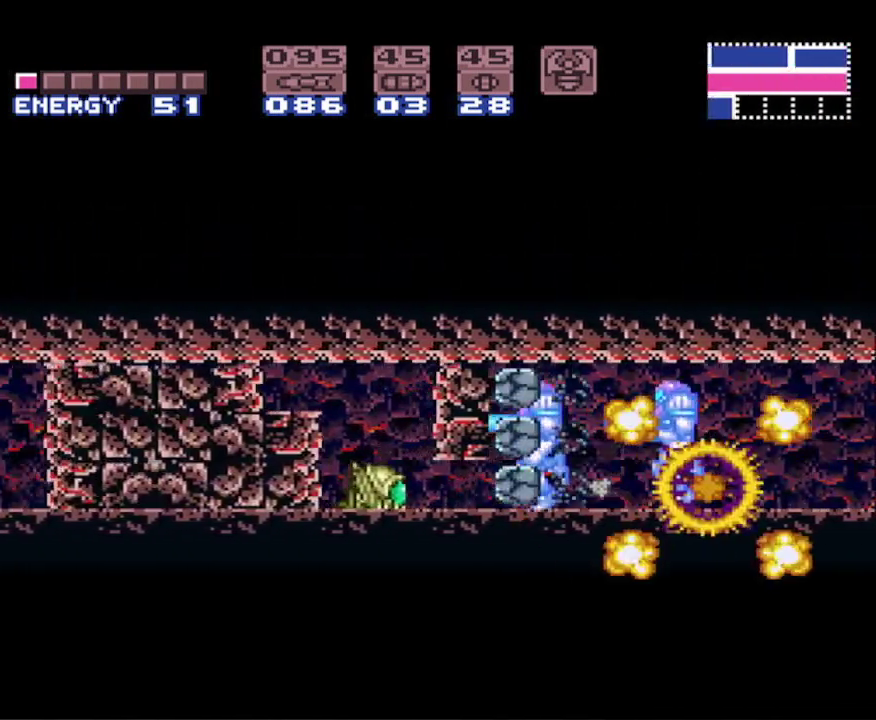
{"buttons": ["B", "DPAD_LEFT"], "events": []}
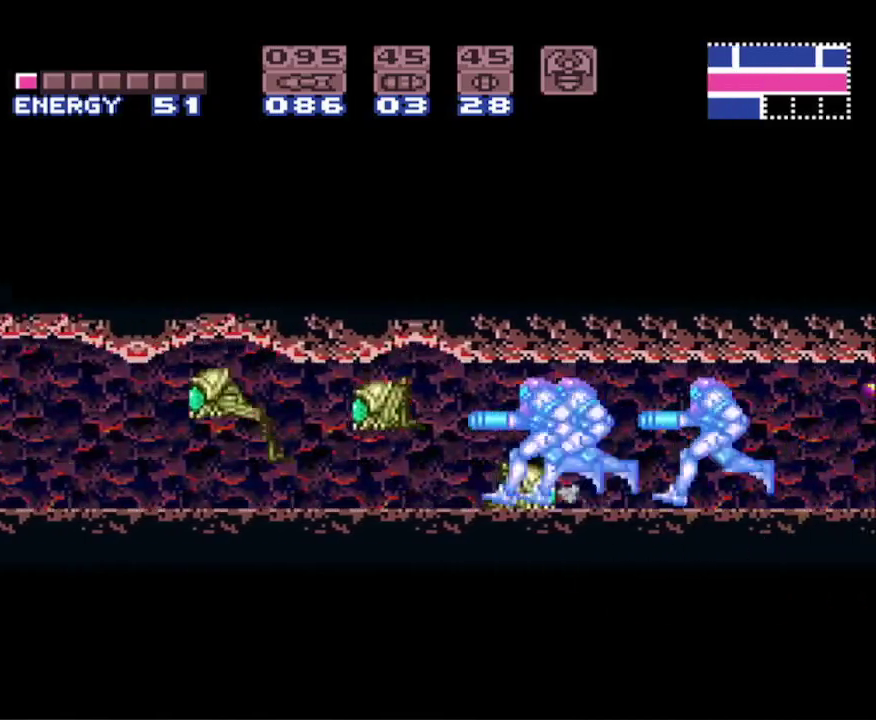
{"buttons": ["B", "DPAD_LEFT"], "events": [[333, "X", "down"], [433, "X", "up"]]}
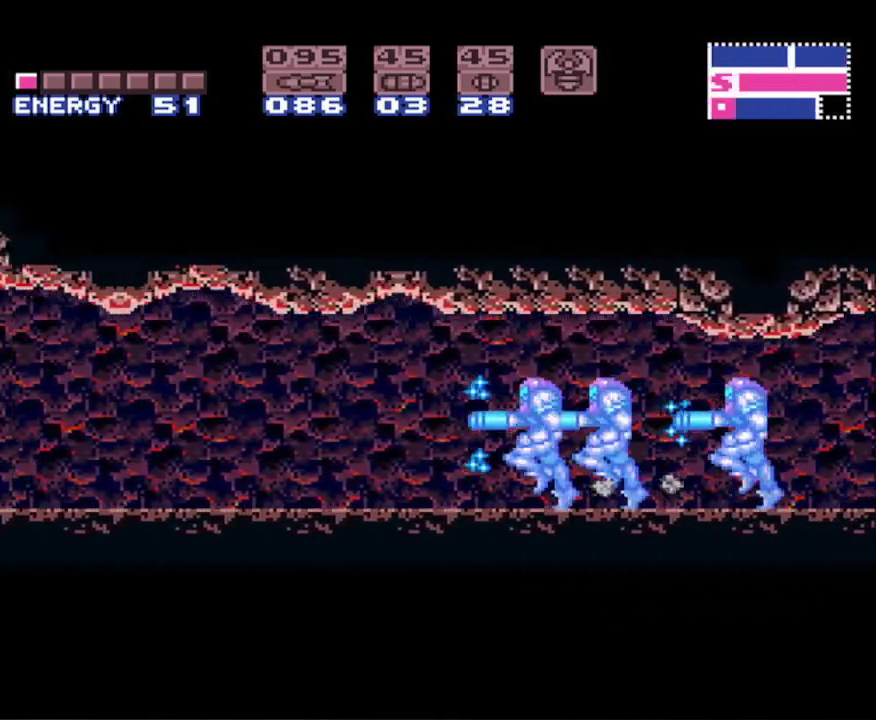
{"buttons": ["B", "DPAD_LEFT"], "events": [[33, "X", "down"], [117, "X", "up"], [133, "X", "down"], [250, "X", "up"]]}
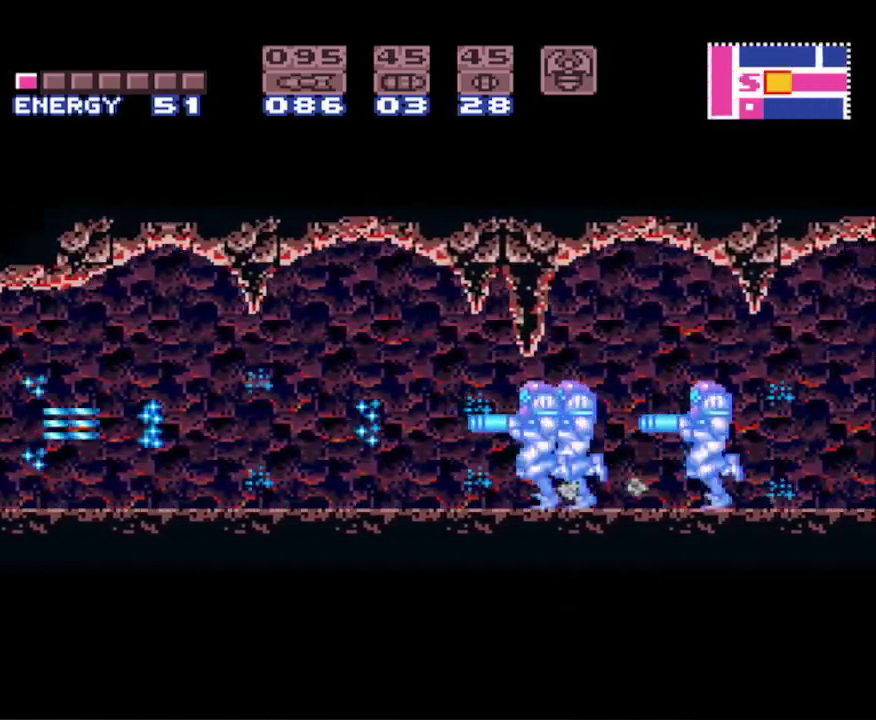
{"buttons": ["B", "DPAD_LEFT"], "events": []}
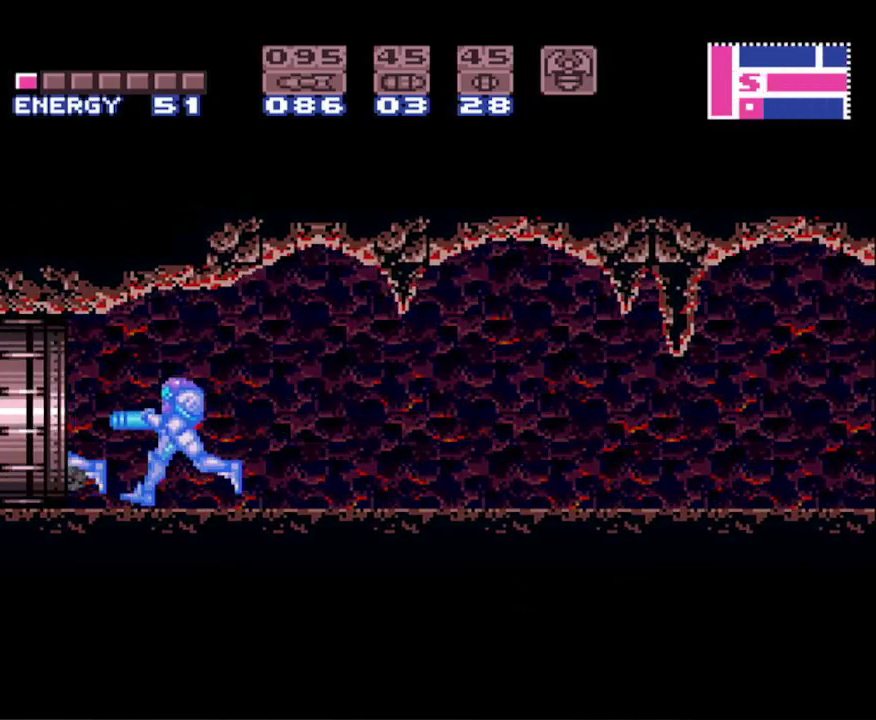
{"buttons": ["B", "DPAD_LEFT"], "events": []}
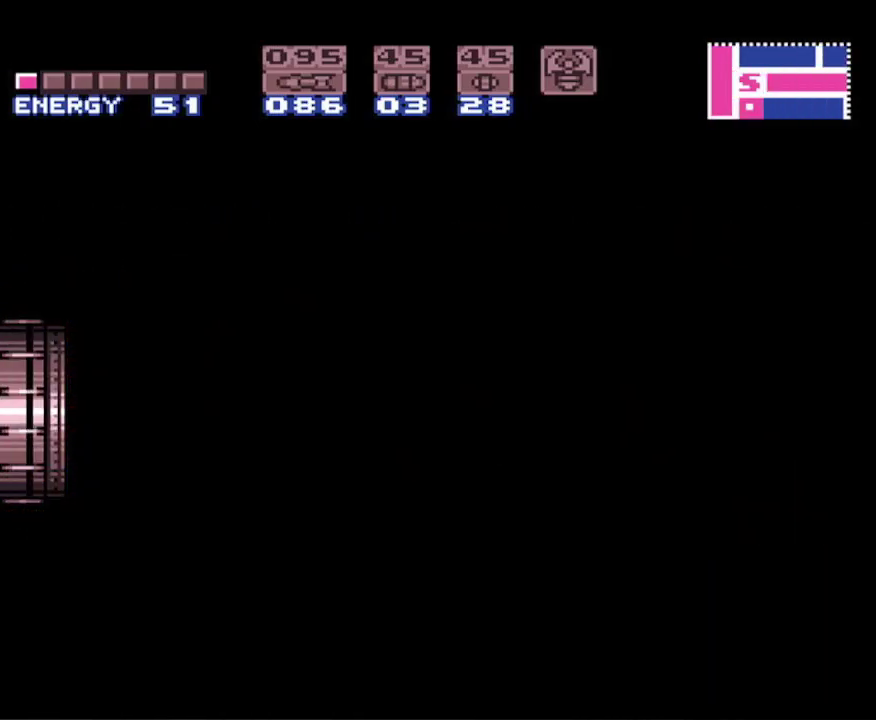
{"buttons": ["B", "DPAD_LEFT"], "events": []}
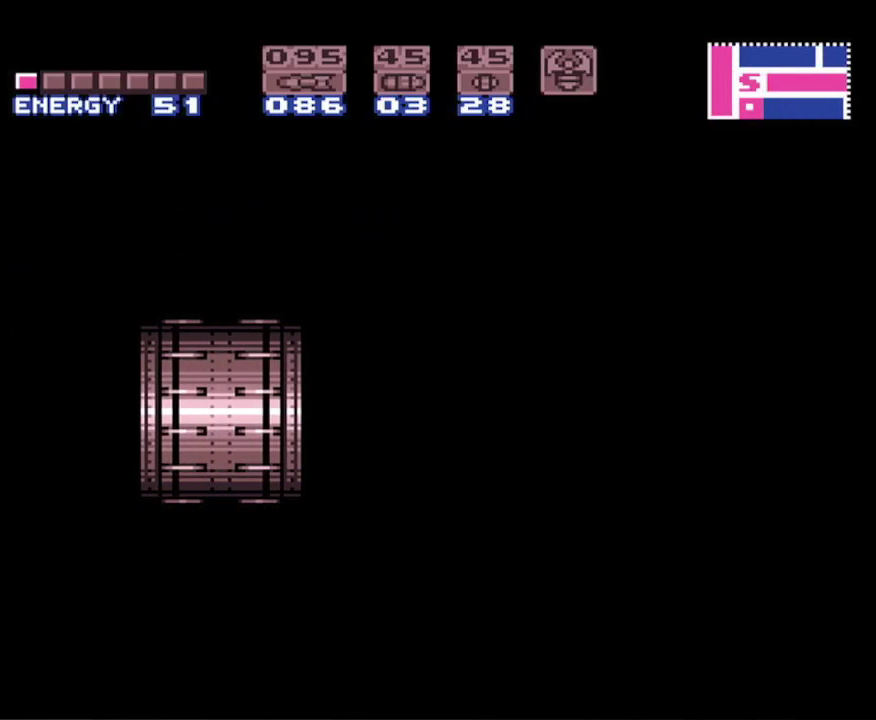
{"buttons": ["B", "DPAD_LEFT"], "events": []}
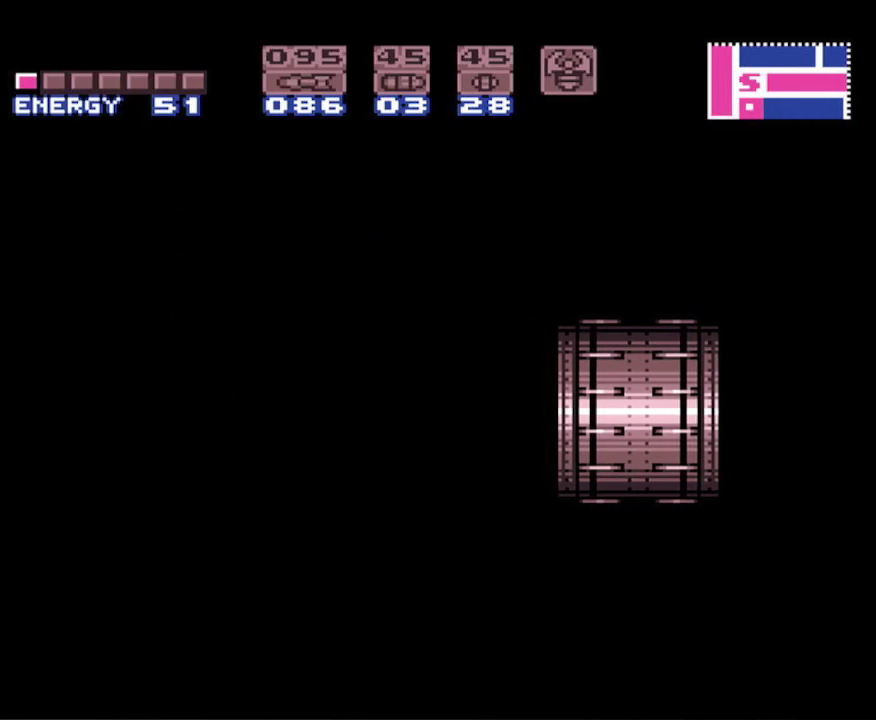
{"buttons": ["B", "DPAD_LEFT"], "events": []}
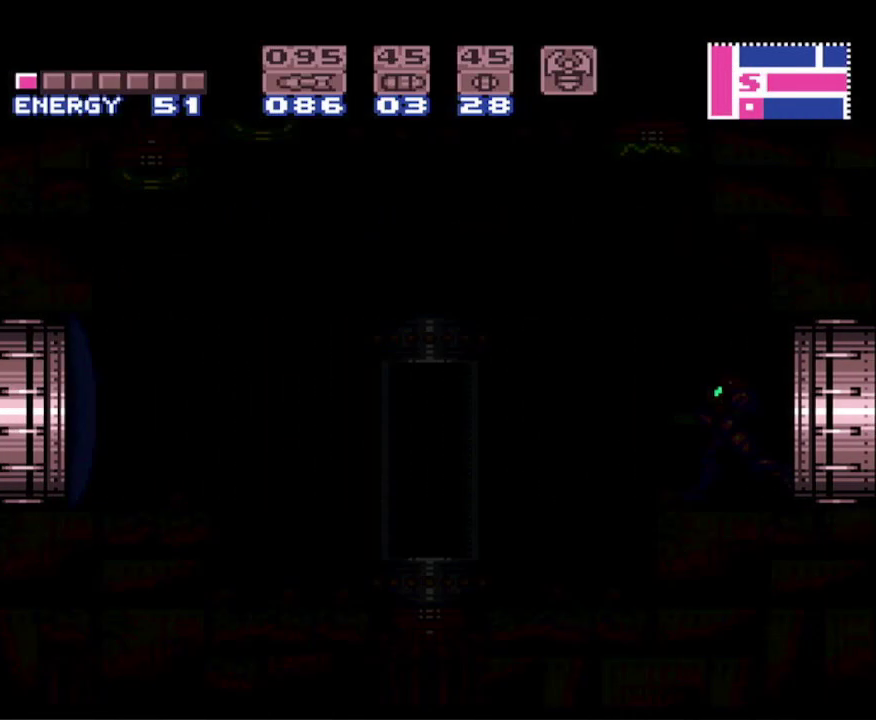
{"buttons": ["B", "DPAD_LEFT"], "events": []}
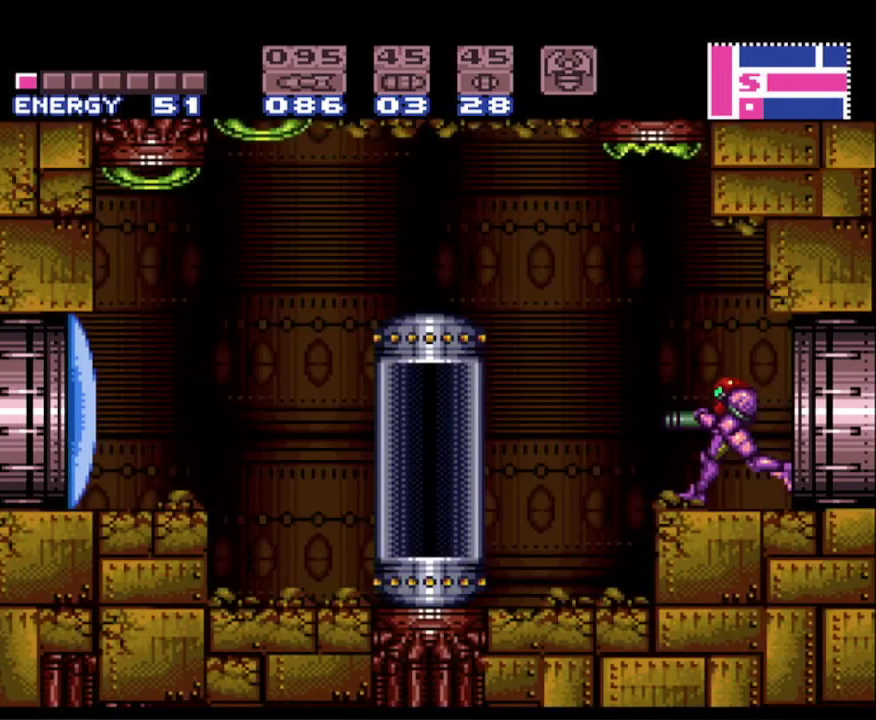
{"buttons": ["B", "DPAD_LEFT"], "events": [[267, "A", "down"], [400, "A", "up"]]}
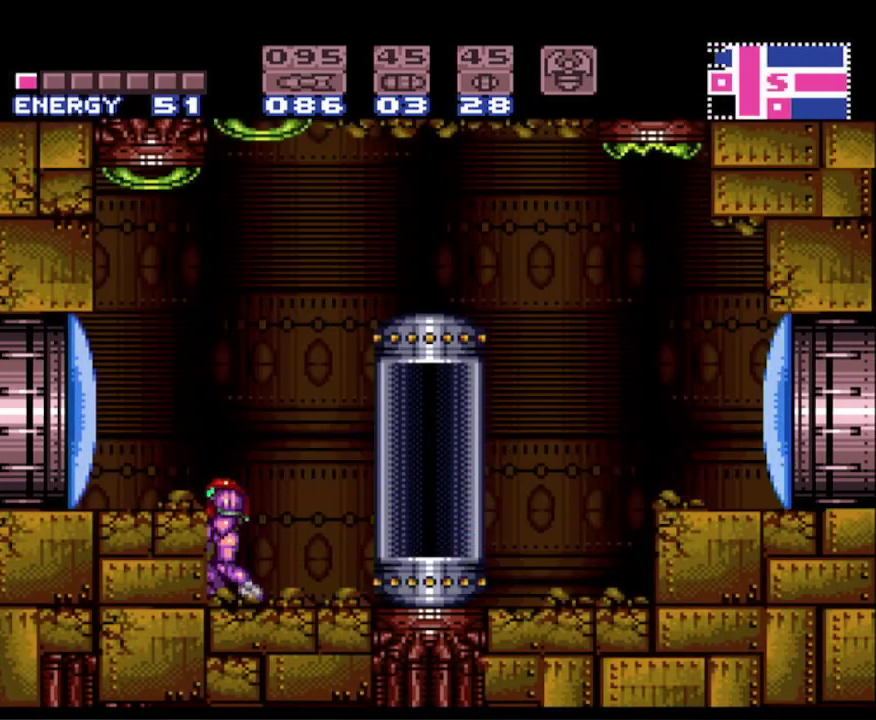
{"buttons": ["B", "DPAD_LEFT"], "events": [[33, "A", "down"], [250, "A", "up"], [283, "X", "down"], [400, "X", "up"]]}
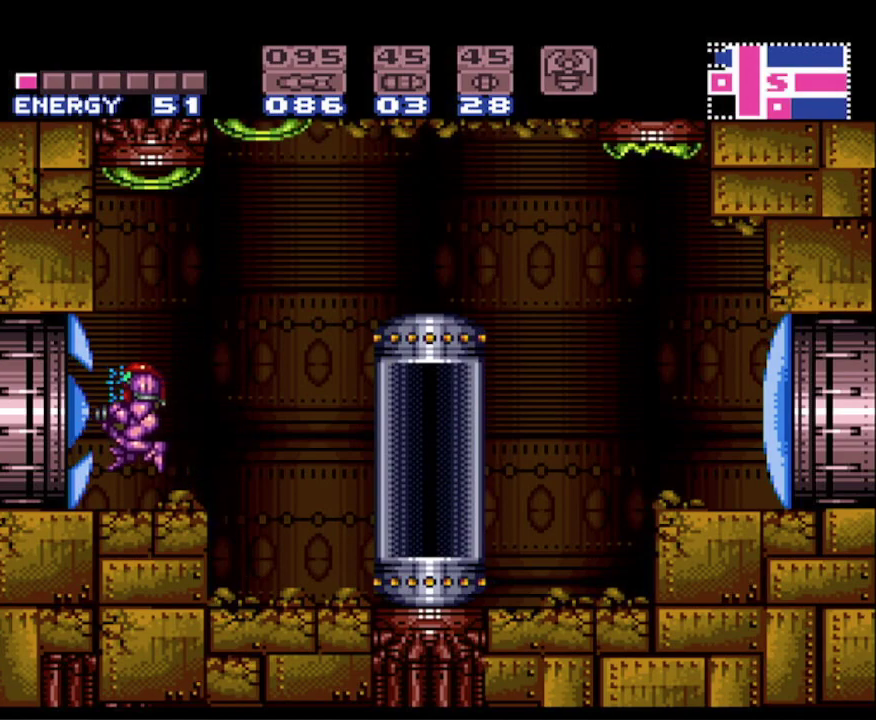
{"buttons": ["B", "DPAD_LEFT"], "events": []}
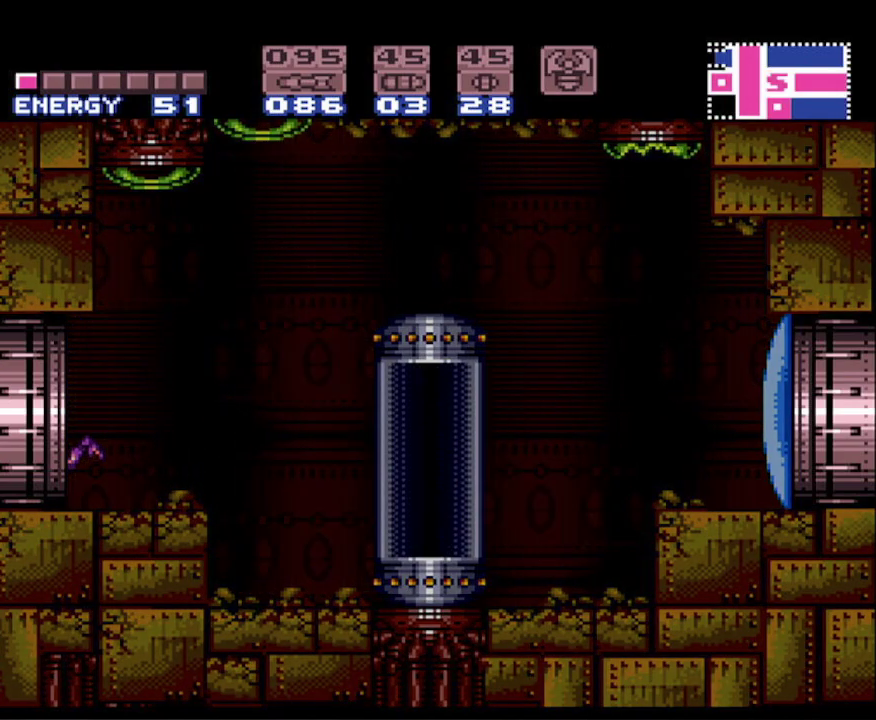
{"buttons": ["B", "DPAD_LEFT"], "events": []}
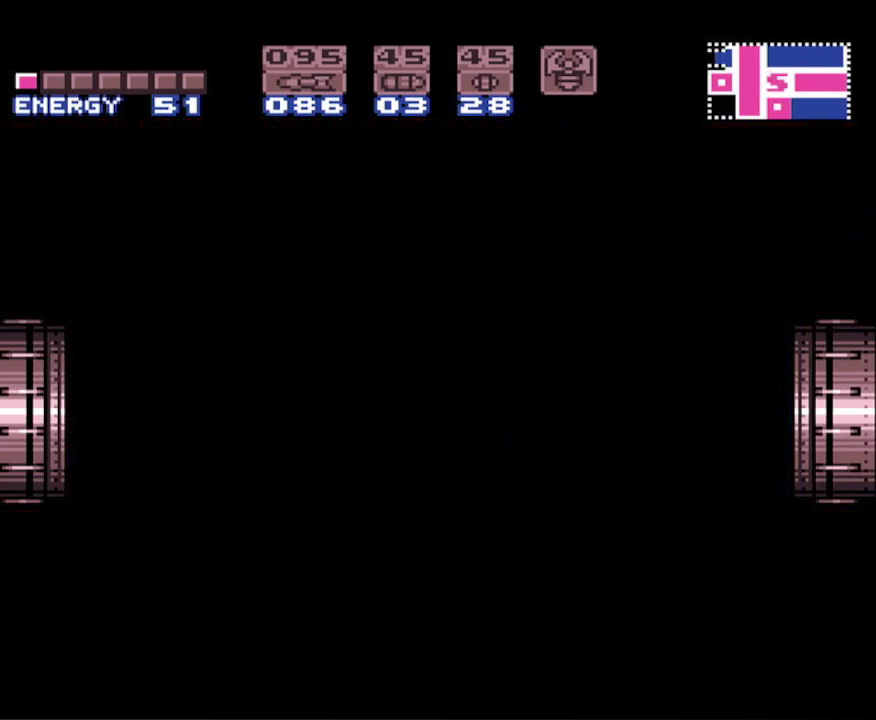
{"buttons": ["B", "DPAD_LEFT"], "events": []}
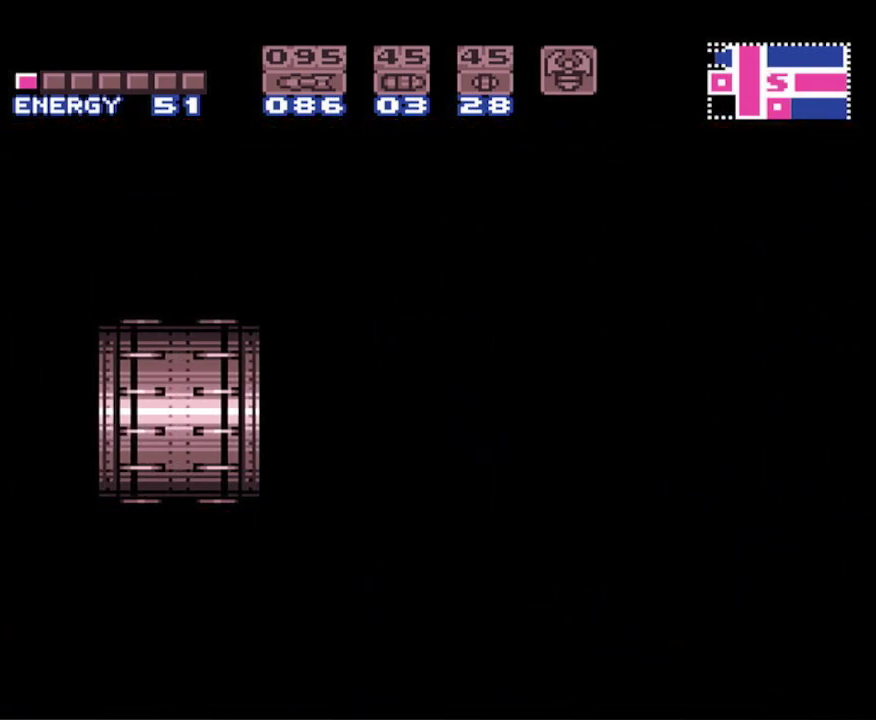
{"buttons": ["B", "DPAD_LEFT"], "events": []}
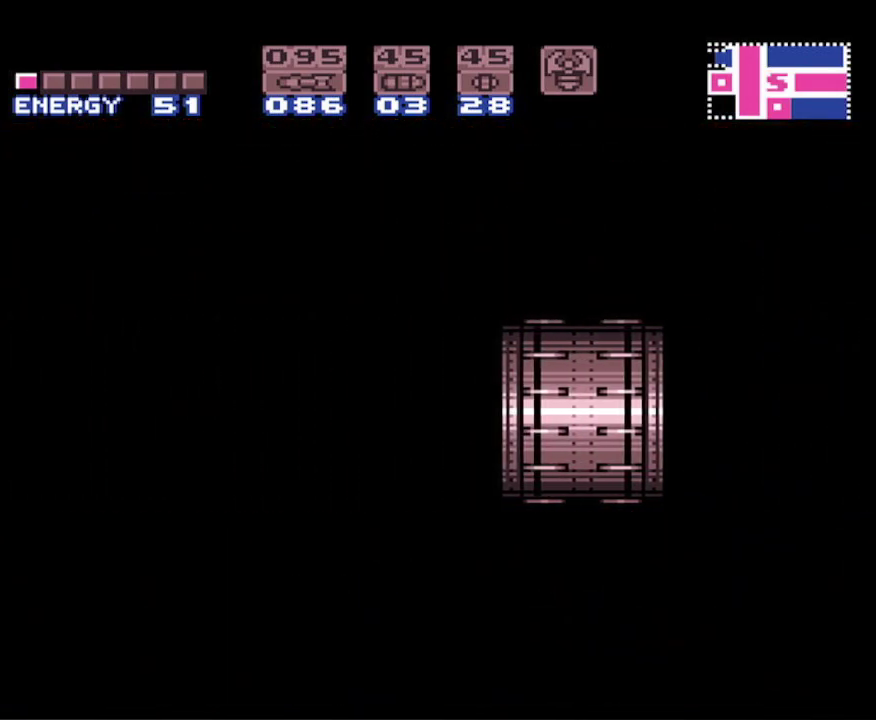
{"buttons": ["B", "DPAD_LEFT"], "events": []}
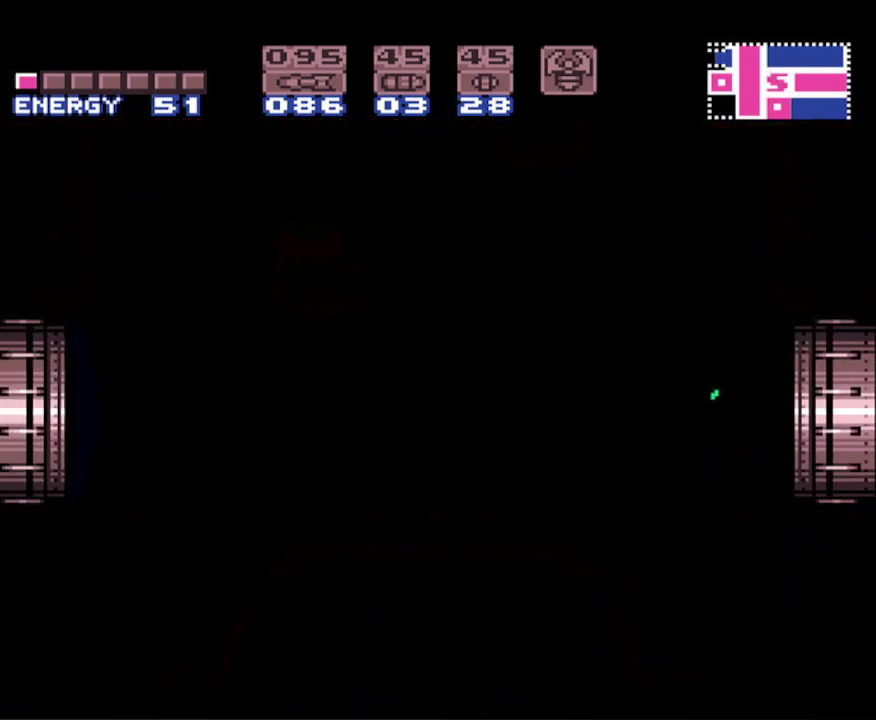
{"buttons": ["B", "DPAD_LEFT"], "events": []}
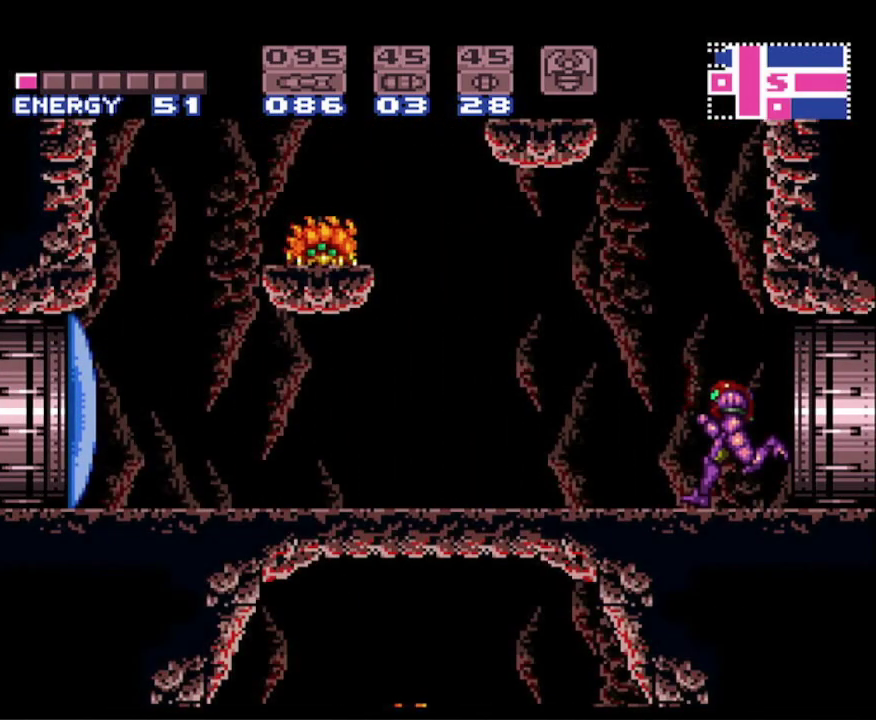
{"buttons": ["B"], "events": [[83, "A", "down"], [117, "DPAD_LEFT", "up"], [133, "DPAD_RIGHT", "down"], [467, "DPAD_RIGHT", "up"], [483, "A", "up"]]}
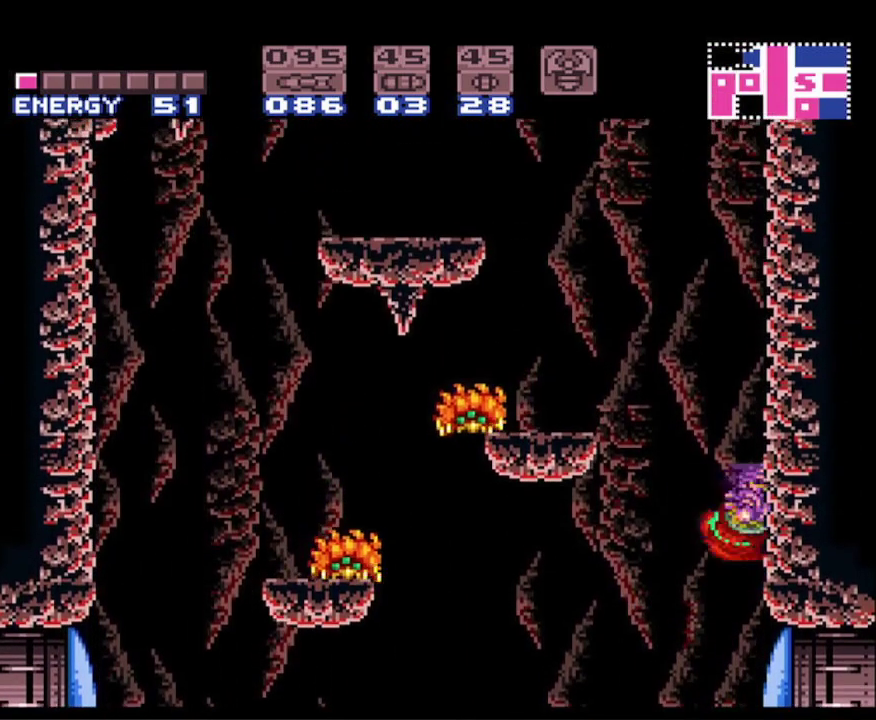
{"buttons": ["B", "DPAD_LEFT"], "events": [[17, "B", "up"], [17, "DPAD_LEFT", "down"], [67, "B", "down"], [100, "A", "down"], [383, "A", "up"]]}
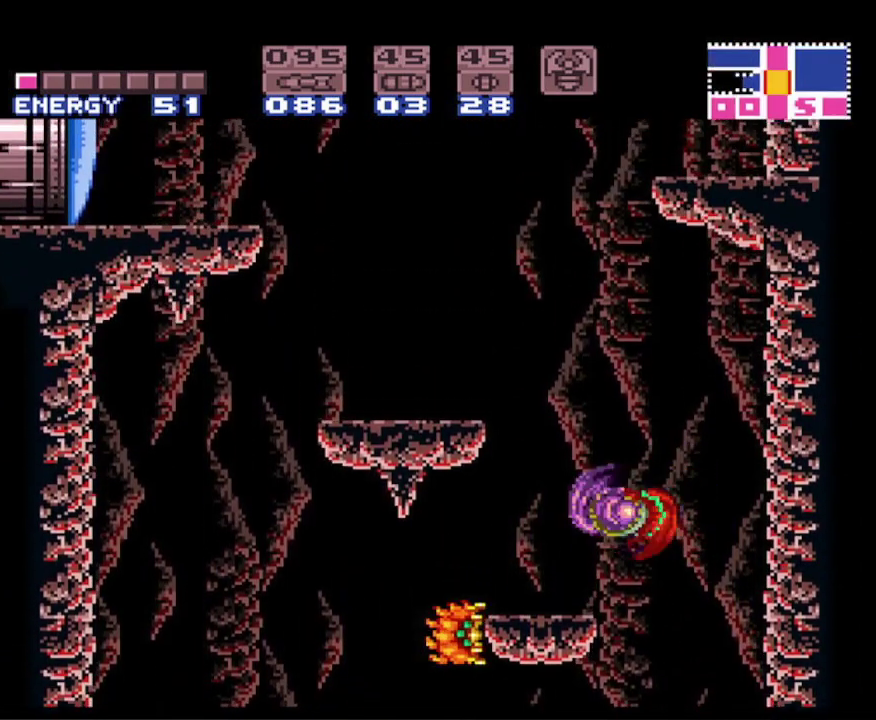
{"buttons": ["A", "B", "DPAD_LEFT"], "events": [[283, "A", "down"]]}
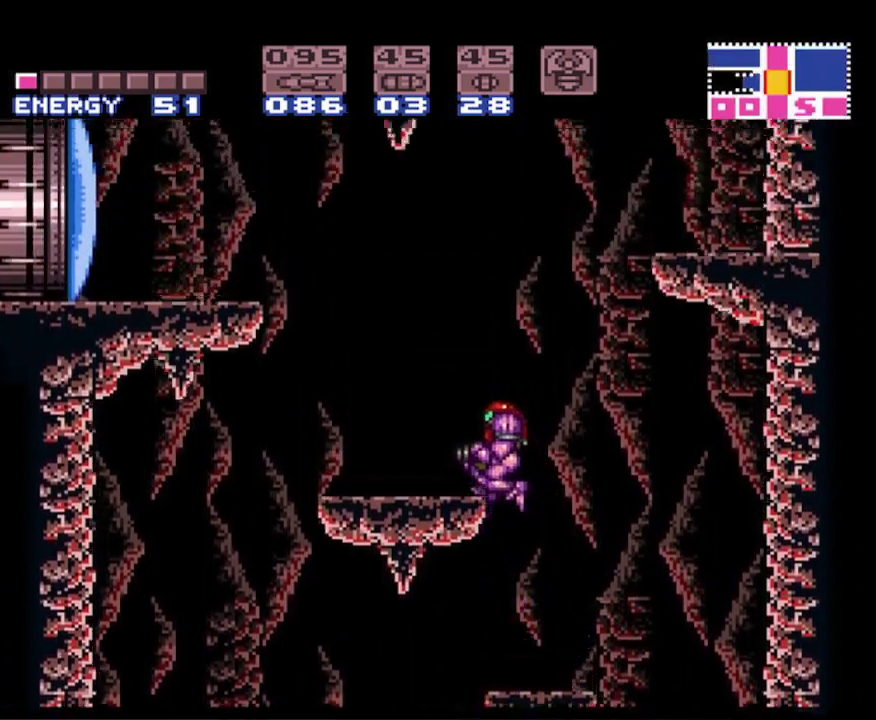
{"buttons": ["A", "B", "DPAD_LEFT"], "events": [[100, "A", "up"], [450, "A", "down"]]}
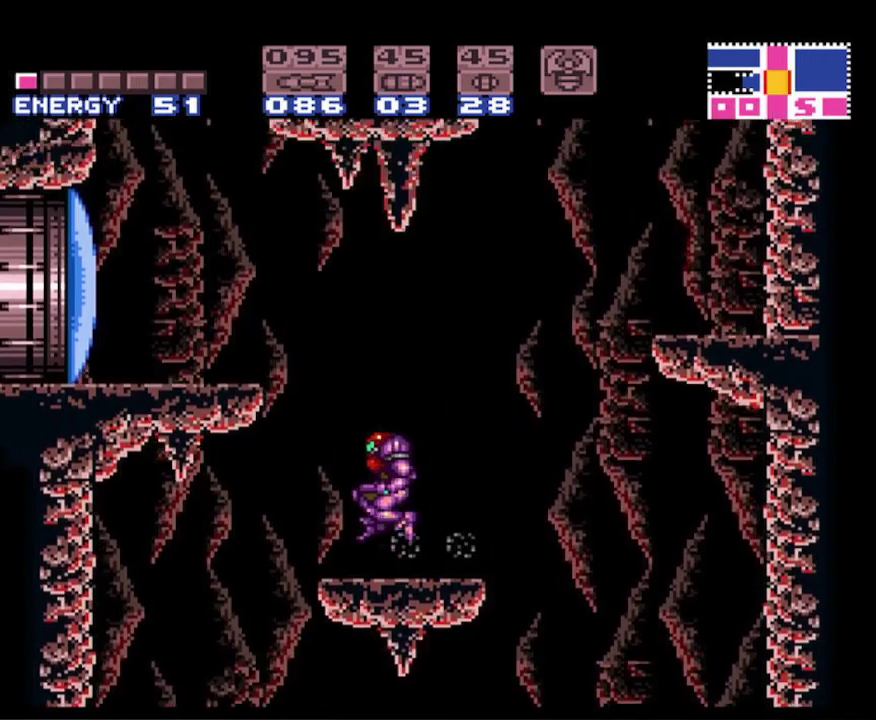
{"buttons": ["B", "DPAD_LEFT"], "events": [[233, "X", "down"], [367, "X", "up"], [383, "A", "up"]]}
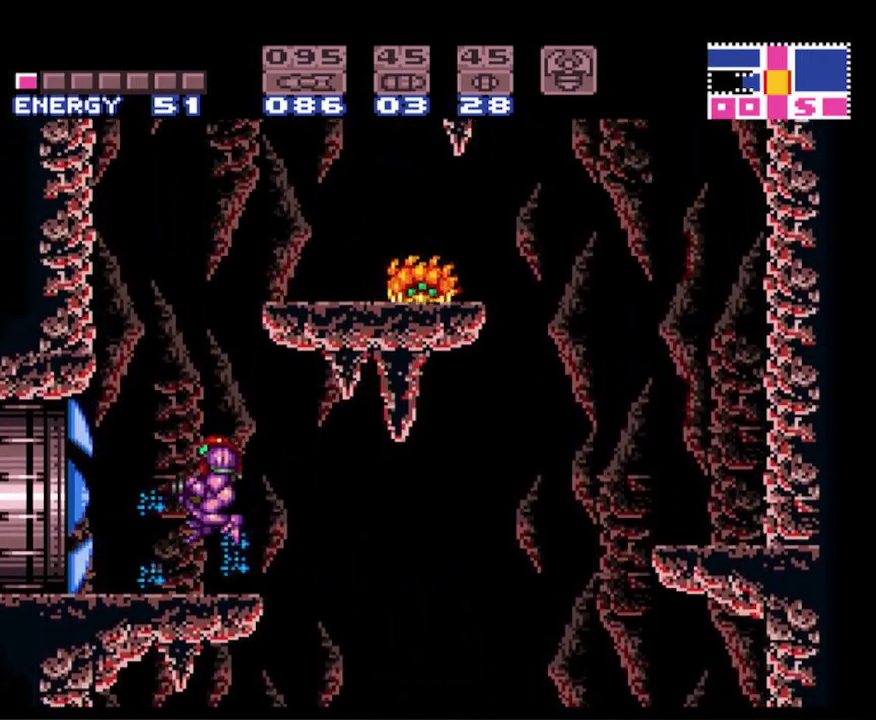
{"buttons": ["B", "DPAD_LEFT"], "events": []}
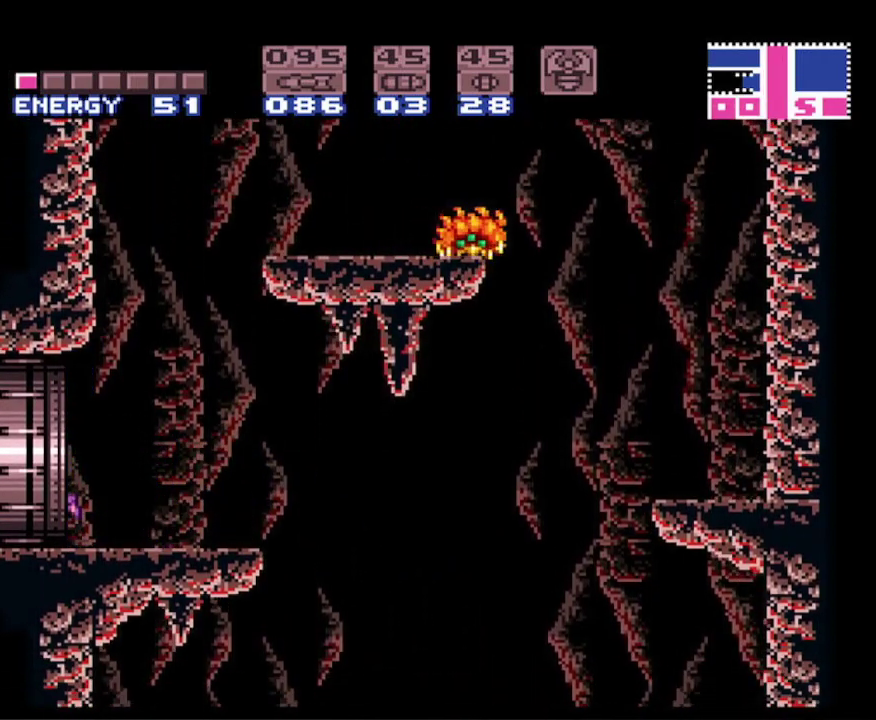
{"buttons": [], "events": [[100, "DPAD_LEFT", "up"], [117, "B", "up"]]}